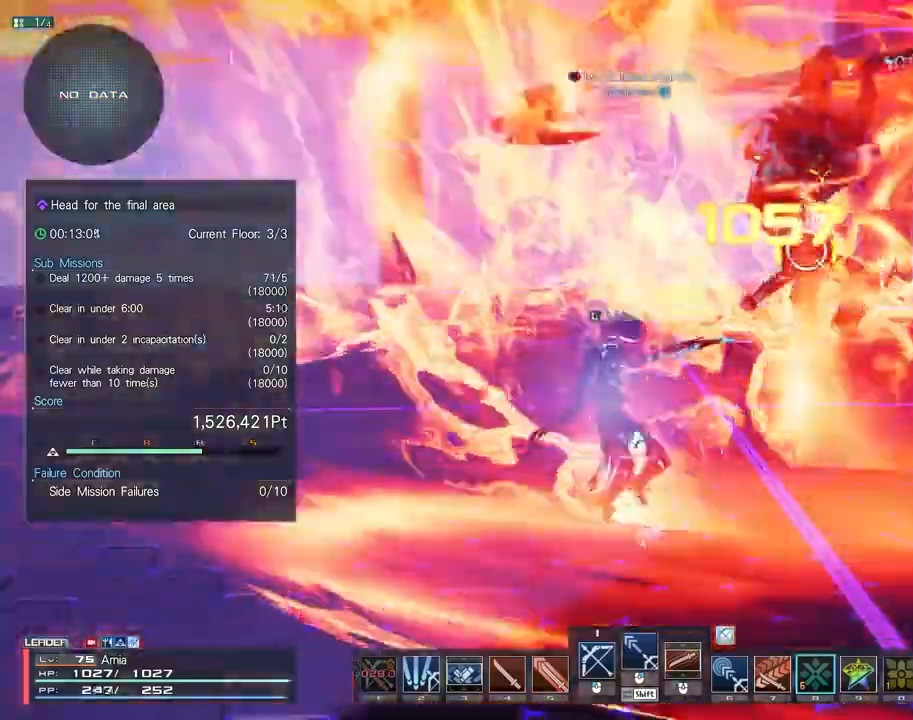
Gameplay with keyboard and mouse; each line is a JSON object with the keys and mouse buttons held at the frame after it. "events" lists presses ("down") and releases ("up") of "1", "2", "3", "4", "5", "6", "7", "9", "a", "b", "c", "d", "e", "q", "s", "shift", "space", "tab", "w", "x", "z", "mouse_left", "mouse_wheel", "mouse_right" and "mouse_mb4" between this image and that frame as [ms after this image, input, new state], when the widget could be followed in between. "mouse_left", "mouse_wheel", "mouse_right", "mouse_mb4" = the "left", "wheel", "right", "mb4" buttons of the "mouse" list. No other keys are recorded. "wheel" means that the mouse wheel is clicked or scrolled. Mouse movement is not recorded.
{"keys": [], "mouse": [], "events": [[50, "mouse_left", "up"], [150, "mouse_left", "down"], [233, "mouse_left", "up"], [317, "mouse_left", "down"], [383, "mouse_left", "up"], [450, "mouse_left", "down"], [483, "mouse_left", "up"]]}
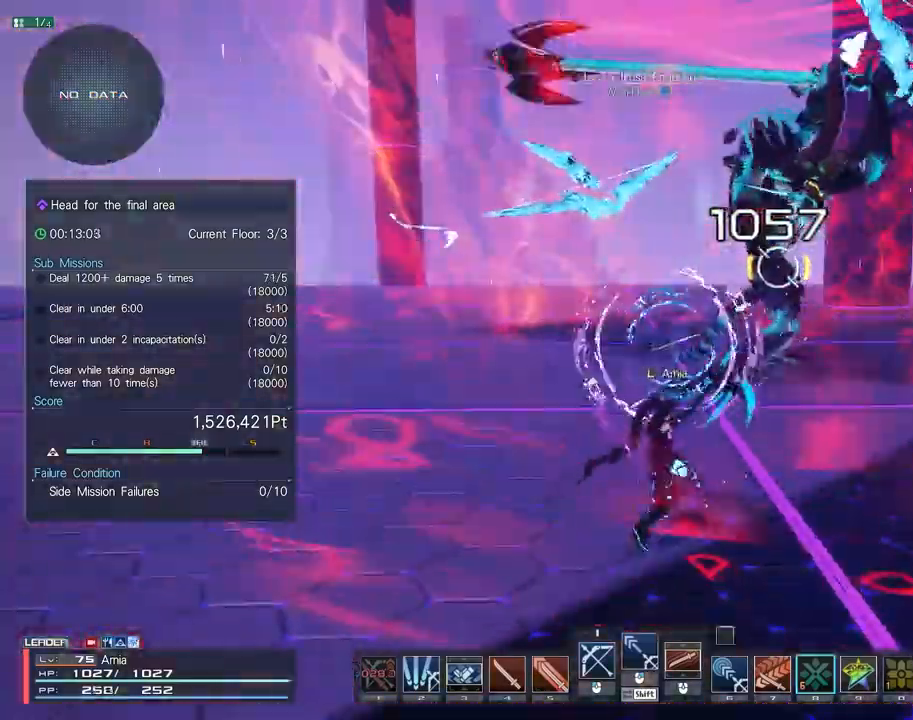
{"keys": ["6", "s"], "mouse": [], "events": [[250, "6", "down"], [250, "s", "down"]]}
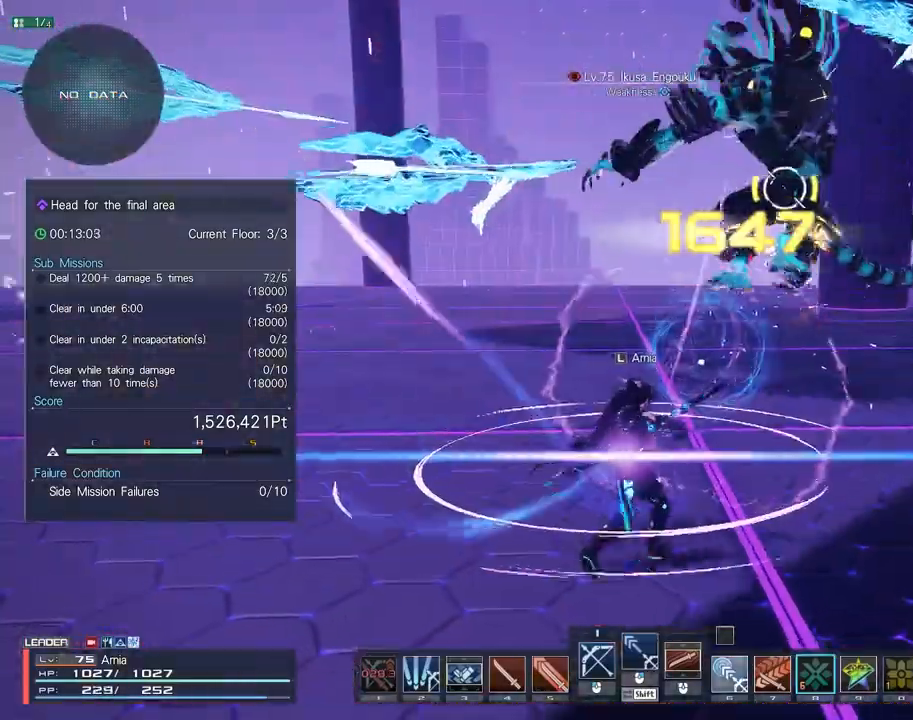
{"keys": ["6", "w"], "mouse": [], "events": [[50, "a", "down"], [183, "a", "up"], [183, "s", "up"], [317, "w", "down"], [400, "w", "up"], [500, "w", "down"]]}
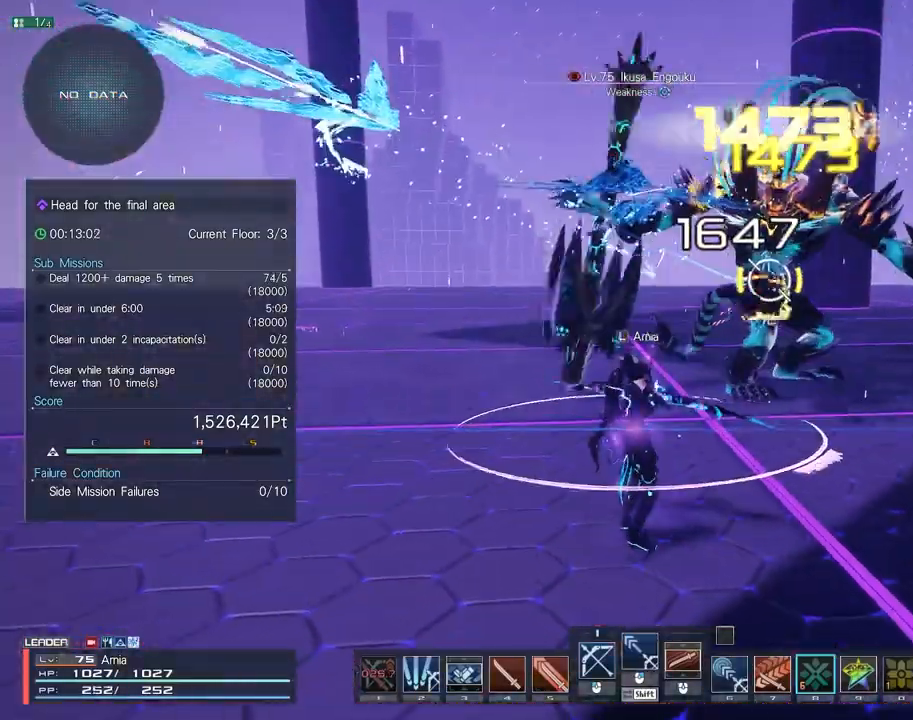
{"keys": ["a", "s"], "mouse": [], "events": [[67, "w", "up"], [150, "w", "down"], [250, "w", "up"], [283, "6", "up"], [383, "a", "down"], [450, "s", "down"]]}
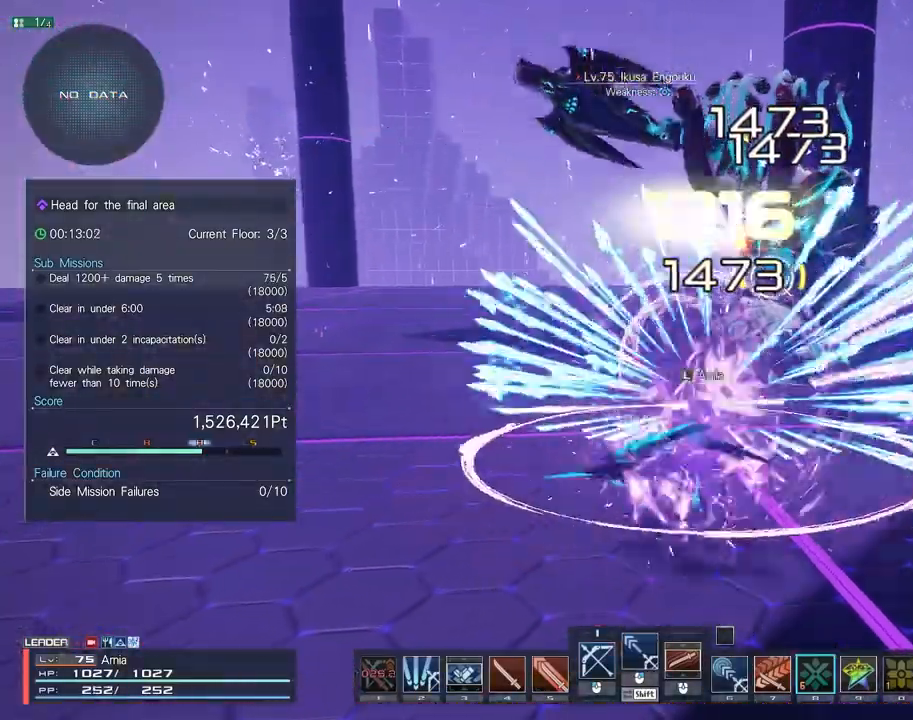
{"keys": ["s"], "mouse": ["right"], "events": [[100, "a", "up"], [333, "mouse_right", "down"]]}
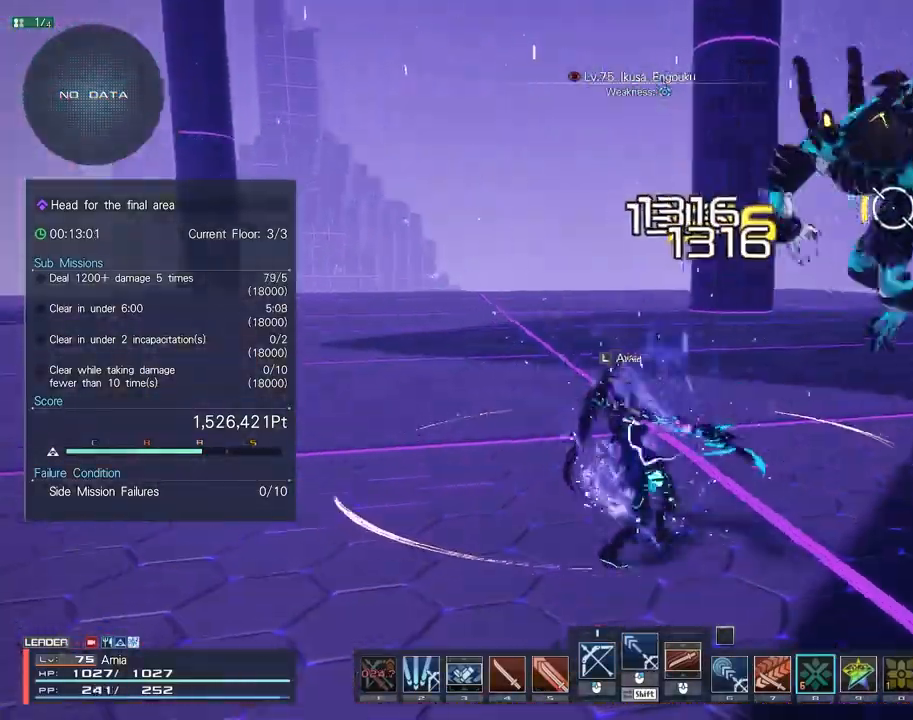
{"keys": ["s"], "mouse": ["right"], "events": [[183, "d", "down"], [233, "s", "up"], [333, "s", "down"], [350, "d", "up"], [400, "s", "up"], [483, "s", "down"]]}
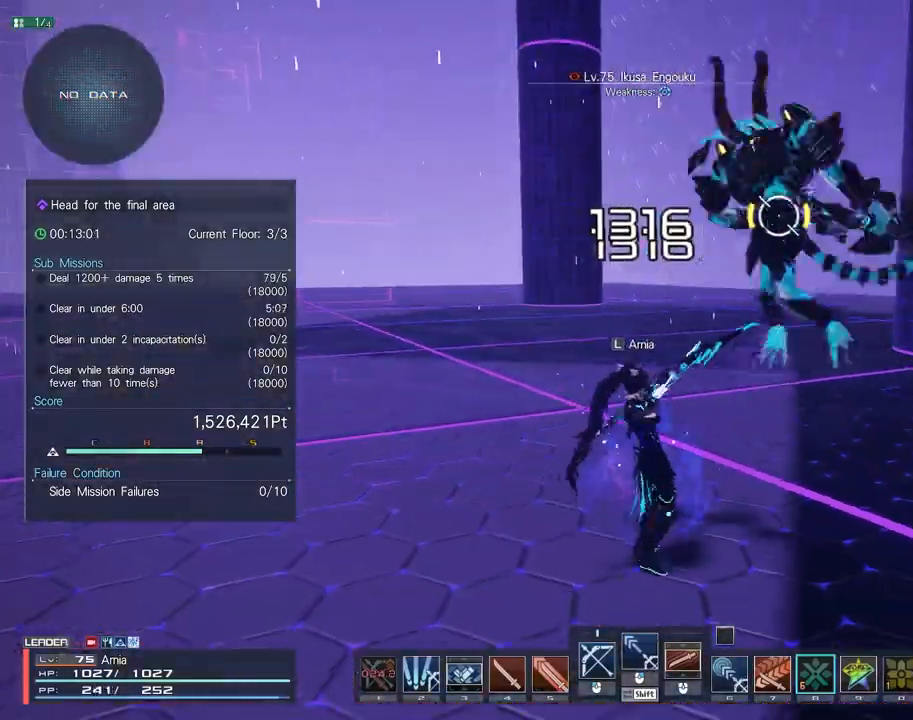
{"keys": ["w"], "mouse": [], "events": [[67, "s", "up"], [133, "s", "down"], [333, "mouse_right", "up"], [333, "s", "up"], [417, "w", "down"]]}
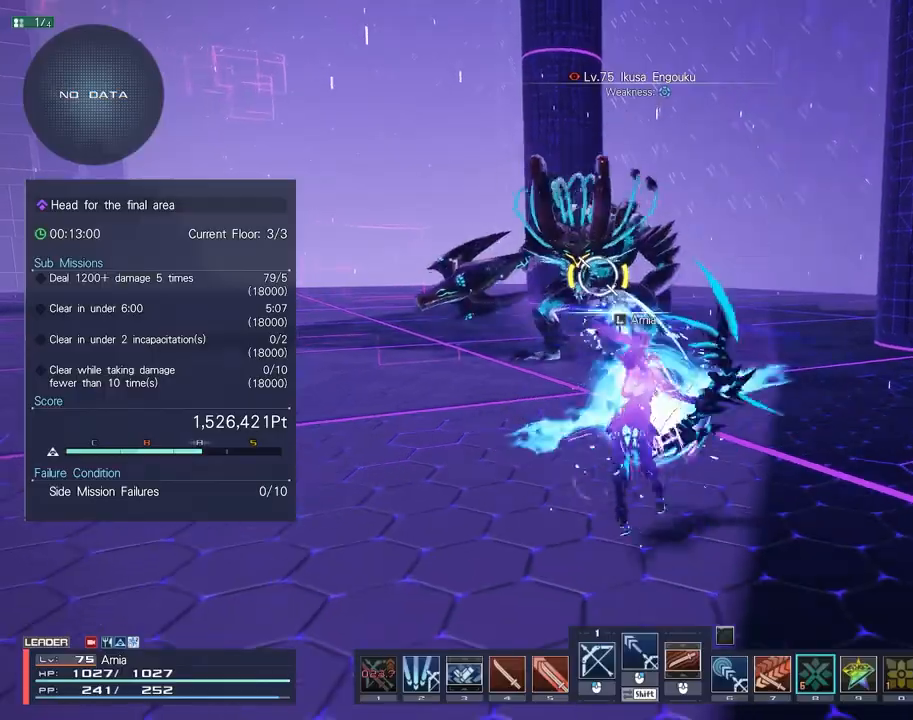
{"keys": [], "mouse": ["right"], "events": [[117, "d", "down"], [183, "d", "up"], [317, "mouse_right", "down"], [450, "w", "up"]]}
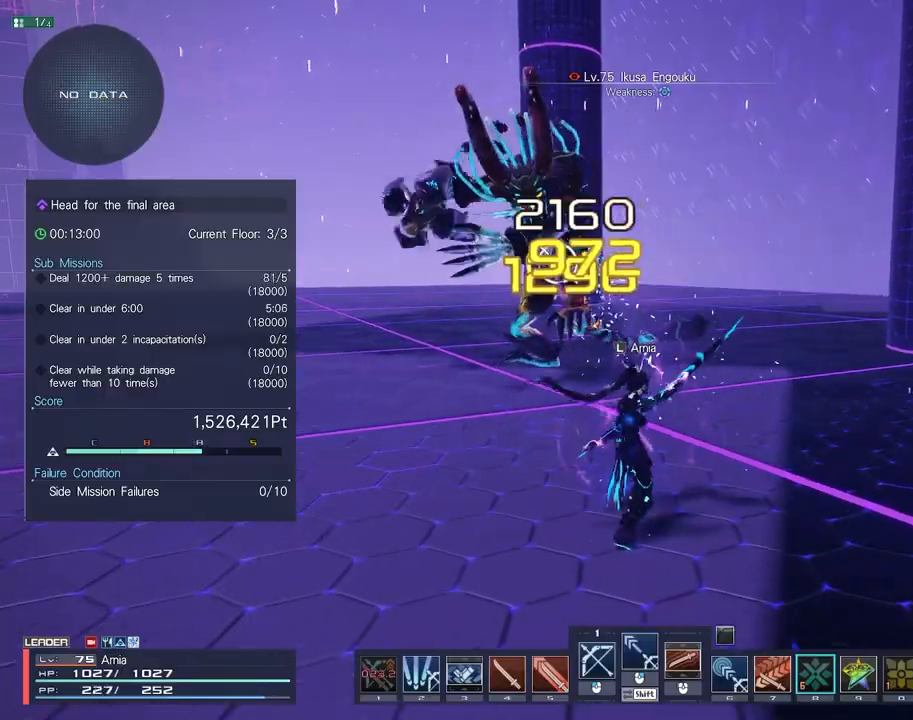
{"keys": [], "mouse": ["right"], "events": [[67, "s", "down"], [133, "d", "down"], [417, "s", "up"], [433, "d", "up"]]}
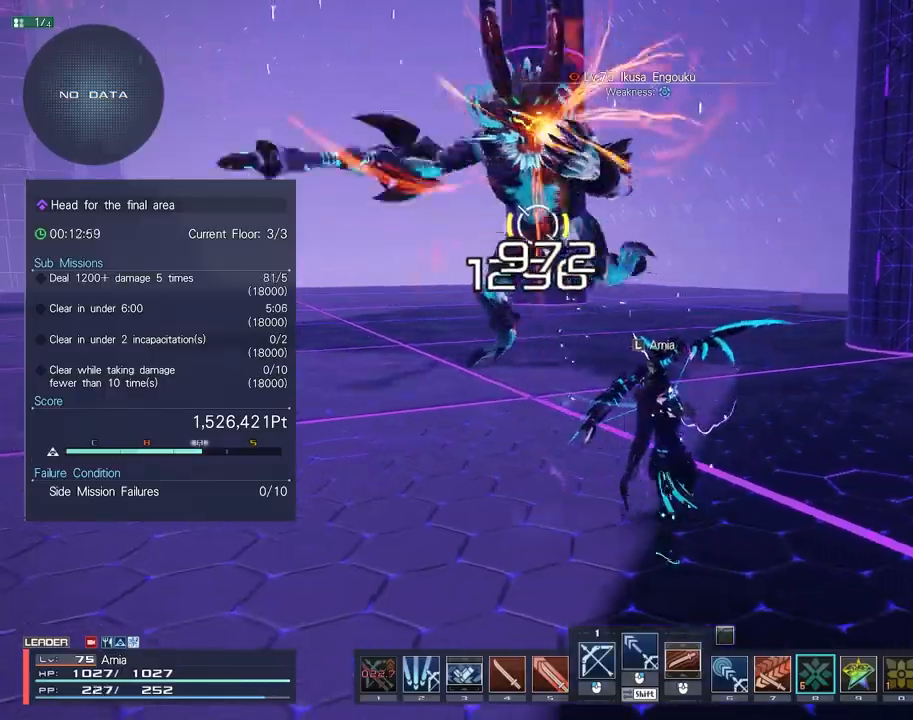
{"keys": ["d", "s"], "mouse": [], "events": [[17, "s", "down"], [100, "d", "down"], [183, "d", "up"], [283, "d", "down"], [333, "d", "up"], [350, "mouse_right", "up"], [433, "d", "down"]]}
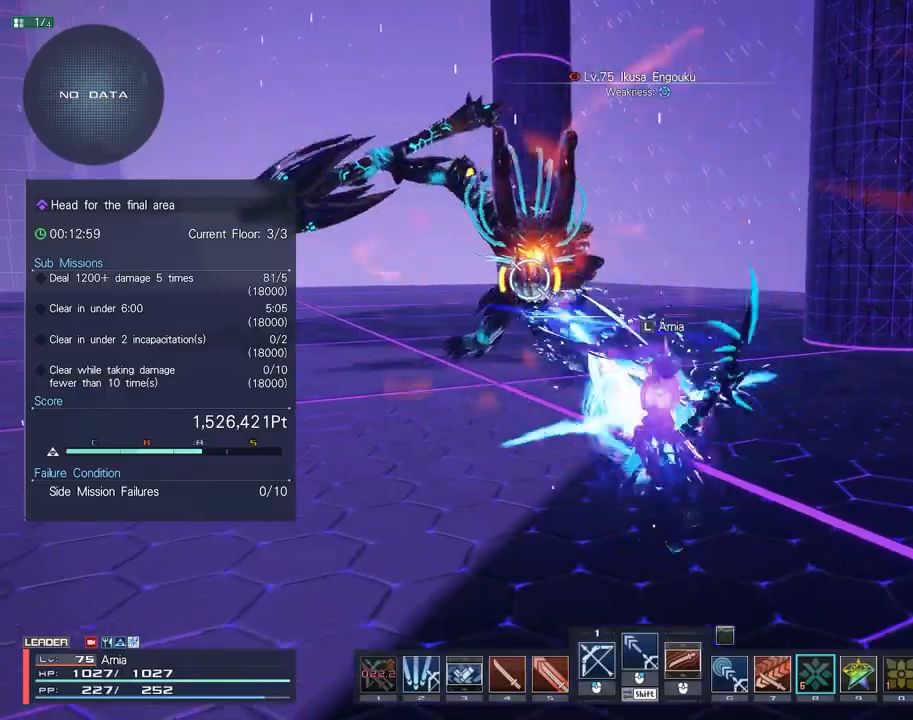
{"keys": [], "mouse": [], "events": [[17, "d", "up"], [50, "s", "up"], [283, "w", "down"], [400, "c", "down"], [483, "w", "up"], [500, "c", "up"]]}
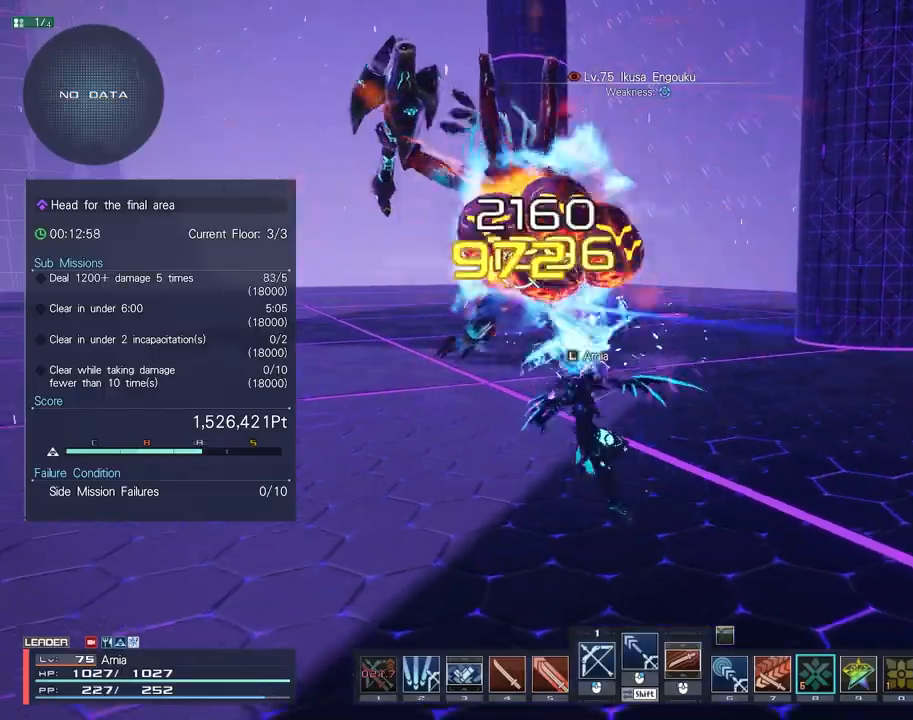
{"keys": [], "mouse": ["left"], "events": [[167, "mouse_left", "down"], [250, "mouse_left", "up"], [317, "mouse_left", "down"], [400, "mouse_left", "up"], [467, "mouse_left", "down"]]}
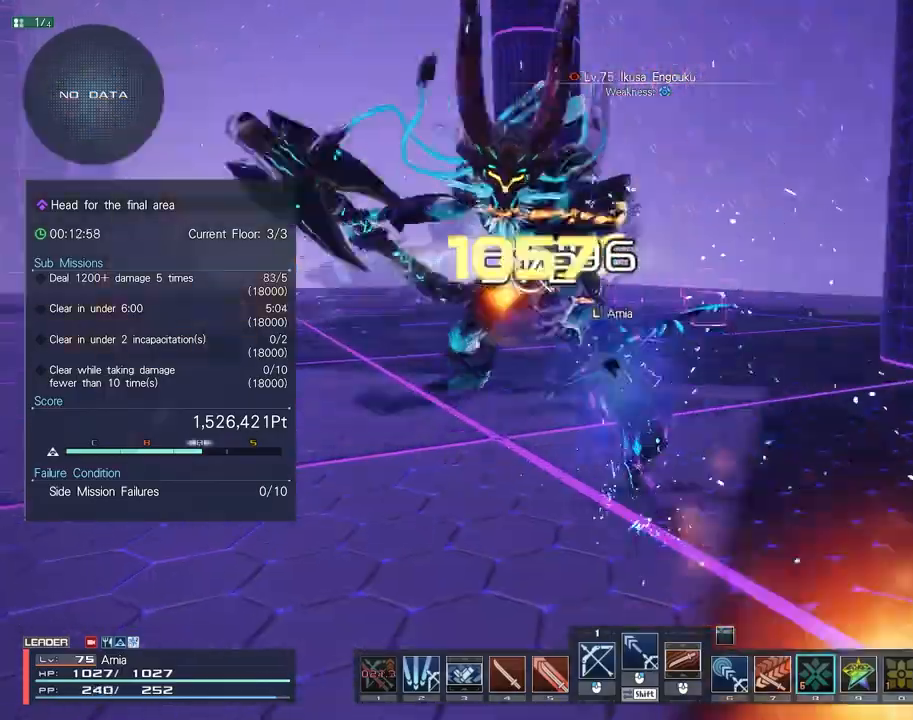
{"keys": ["w"], "mouse": [], "events": [[33, "mouse_left", "up"], [333, "mouse_right", "down"], [383, "mouse_right", "up"], [400, "w", "down"], [467, "mouse_right", "down"], [500, "mouse_right", "up"]]}
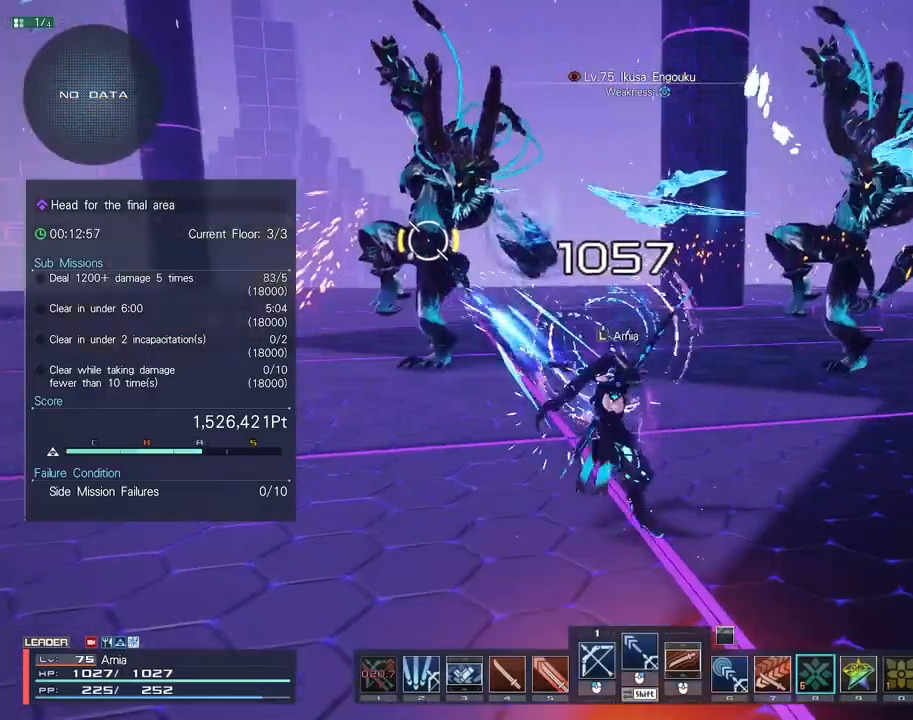
{"keys": ["c", "s"], "mouse": [], "events": [[300, "w", "up"], [400, "s", "down"], [450, "c", "down"]]}
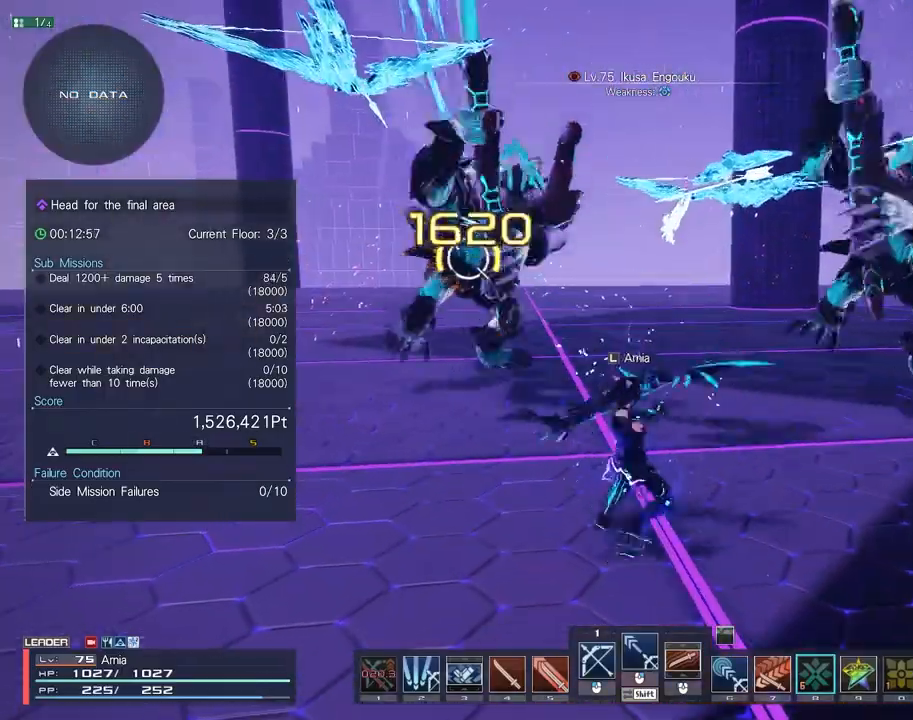
{"keys": [], "mouse": ["left"], "events": [[33, "c", "up"], [50, "s", "up"], [267, "mouse_left", "down"], [367, "mouse_left", "up"], [450, "mouse_left", "down"]]}
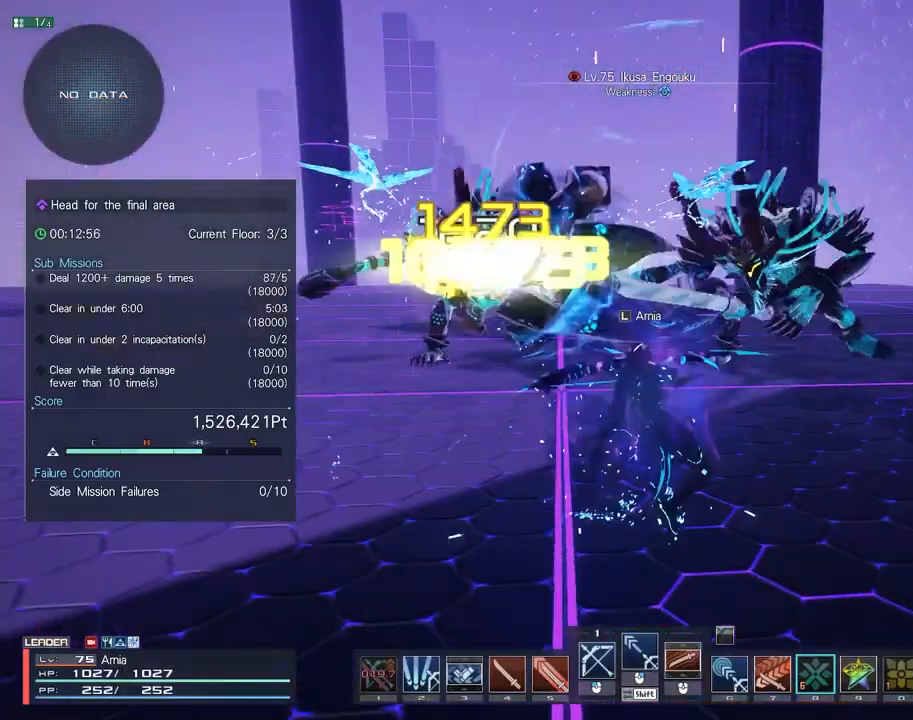
{"keys": [], "mouse": ["right"], "events": [[33, "mouse_left", "up"], [117, "mouse_left", "down"], [167, "mouse_left", "up"], [467, "mouse_right", "down"]]}
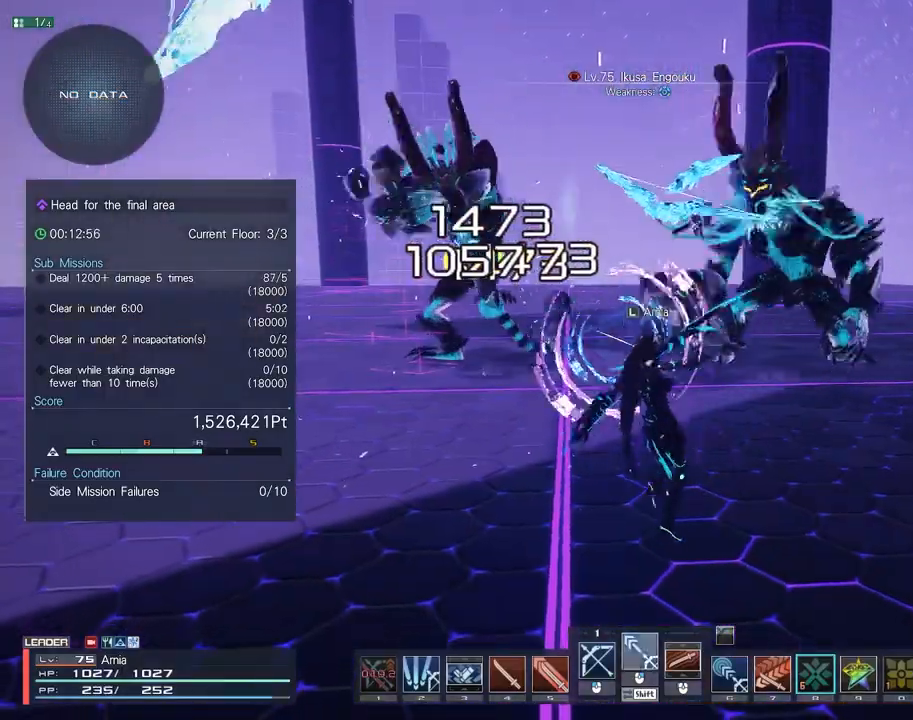
{"keys": ["s"], "mouse": [], "events": [[83, "w", "down"], [100, "mouse_right", "up"], [150, "w", "up"], [500, "s", "down"]]}
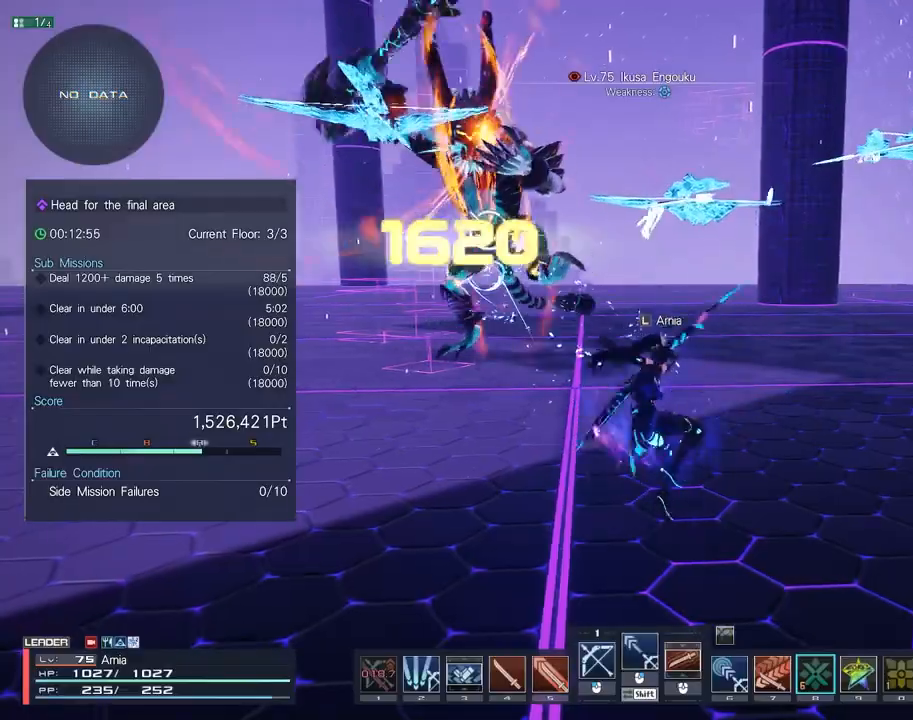
{"keys": ["w"], "mouse": ["right"], "events": [[33, "c", "down"], [133, "c", "up"], [133, "s", "up"], [400, "w", "down"], [450, "mouse_right", "down"]]}
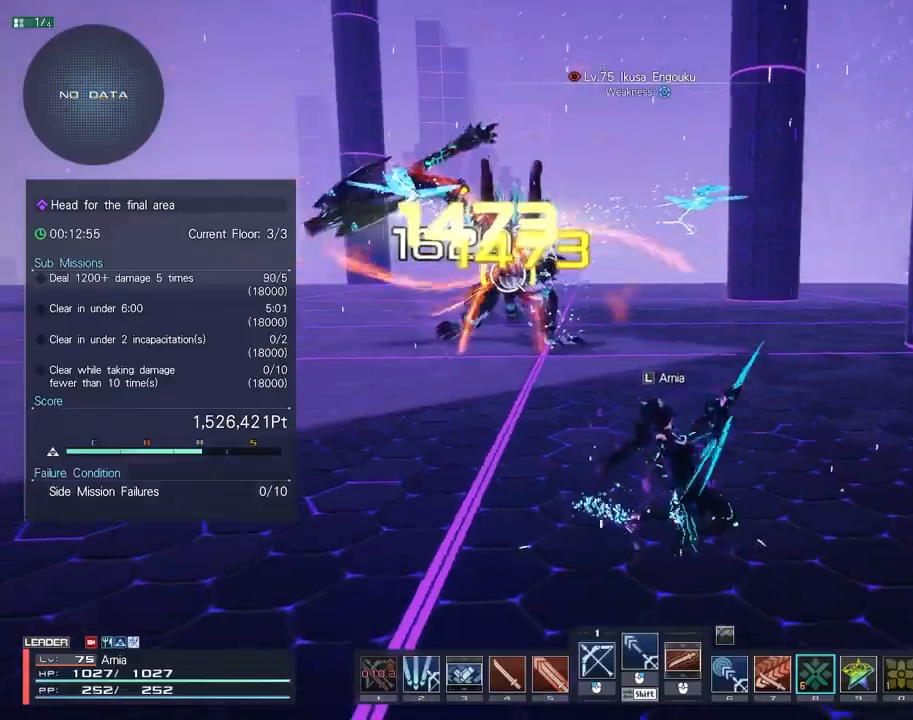
{"keys": ["w"], "mouse": [], "events": [[100, "mouse_right", "up"], [317, "w", "up"], [417, "w", "down"]]}
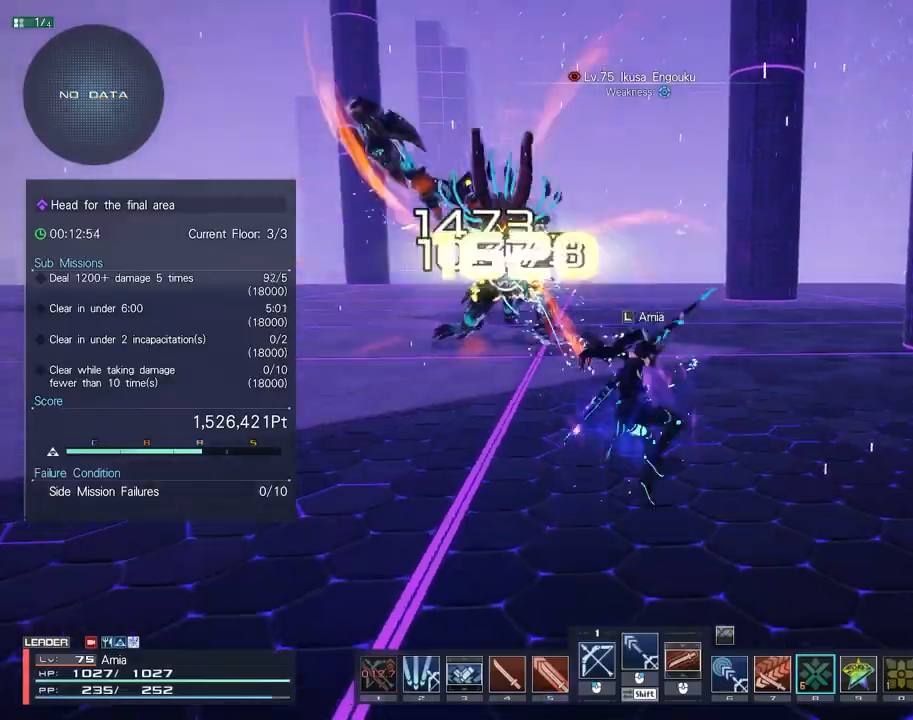
{"keys": [], "mouse": [], "events": [[133, "c", "down"], [250, "c", "up"], [317, "w", "up"]]}
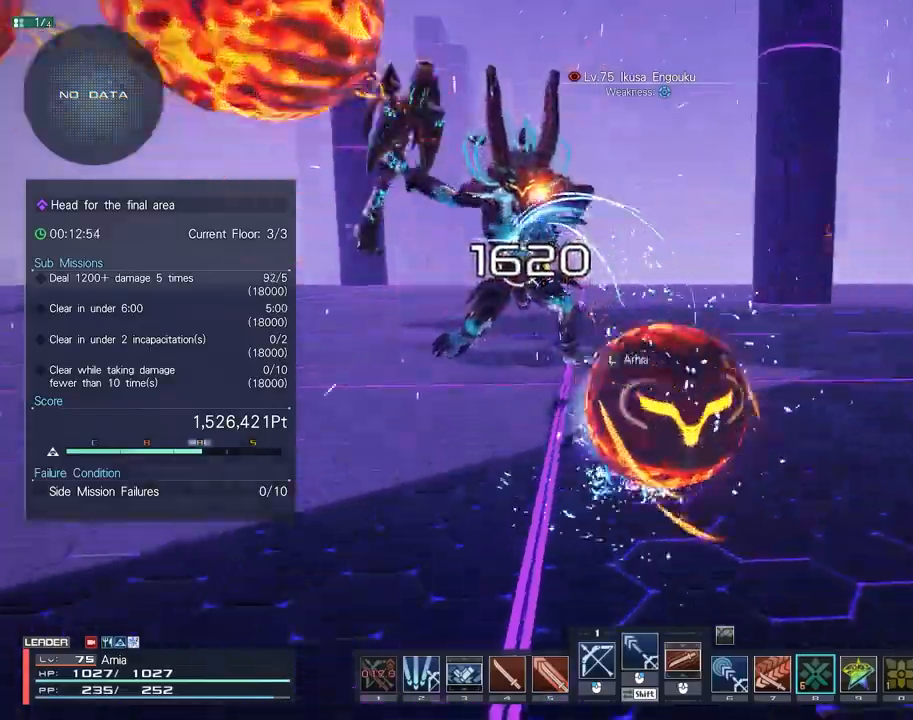
{"keys": [], "mouse": [], "events": [[17, "mouse_left", "down"], [100, "mouse_left", "up"], [200, "mouse_left", "down"], [267, "mouse_left", "up"]]}
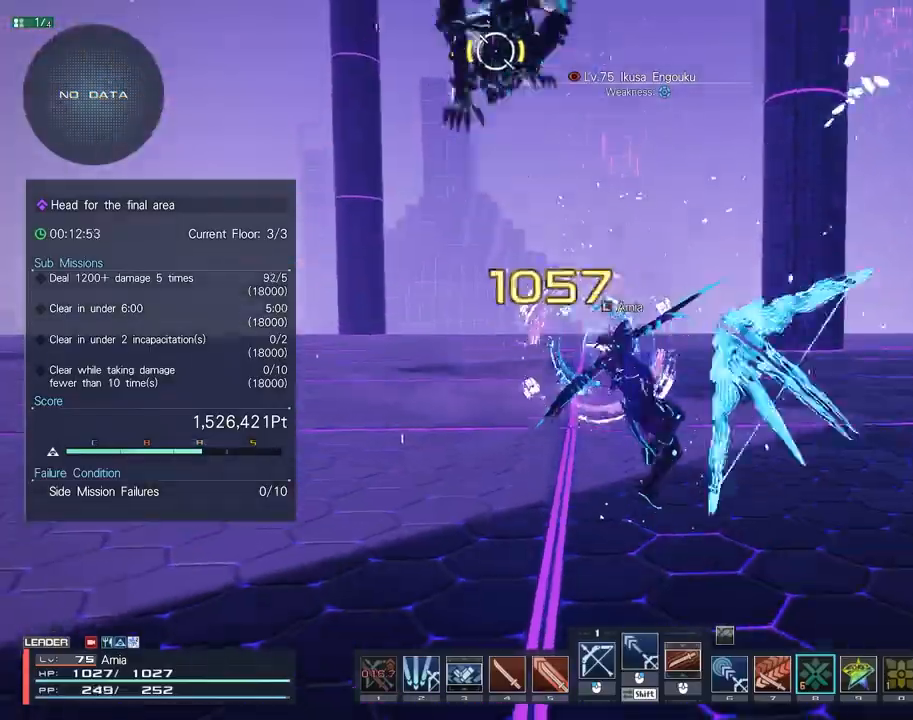
{"keys": [], "mouse": [], "events": [[100, "mouse_right", "down"], [167, "mouse_right", "up"]]}
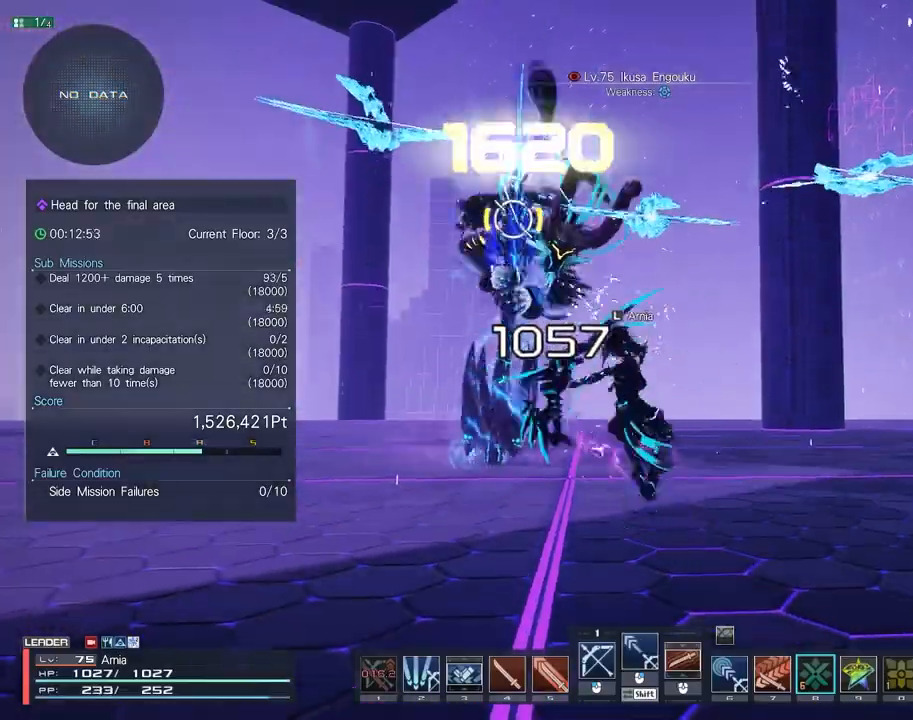
{"keys": ["a", "s"], "mouse": ["right"], "events": [[33, "a", "down"], [100, "mouse_right", "down"], [483, "s", "down"]]}
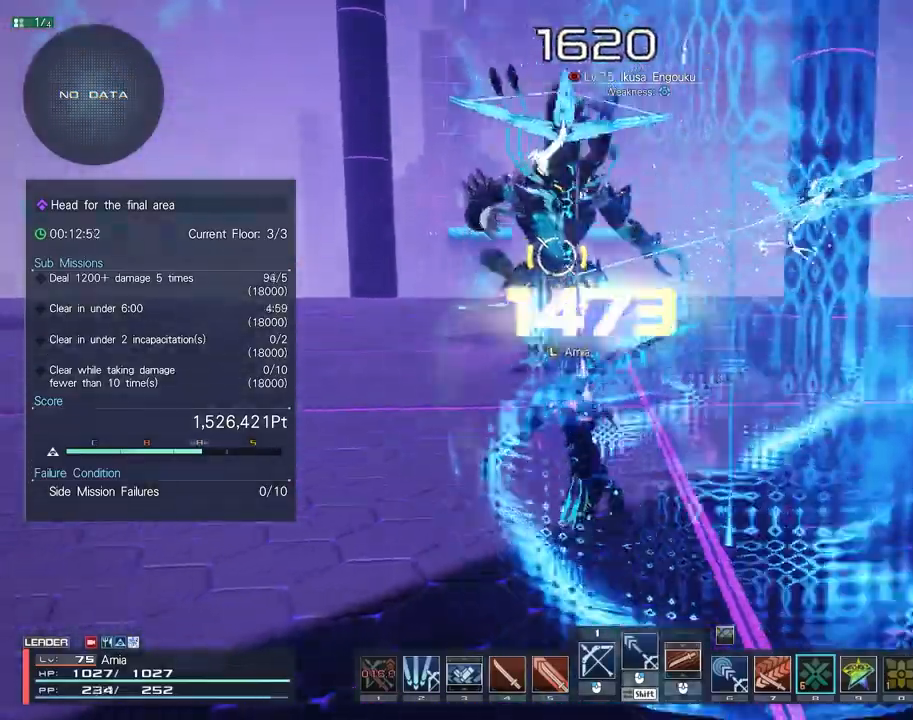
{"keys": [], "mouse": [], "events": [[67, "mouse_right", "up"], [83, "s", "up"], [217, "w", "down"], [400, "w", "up"], [500, "a", "up"]]}
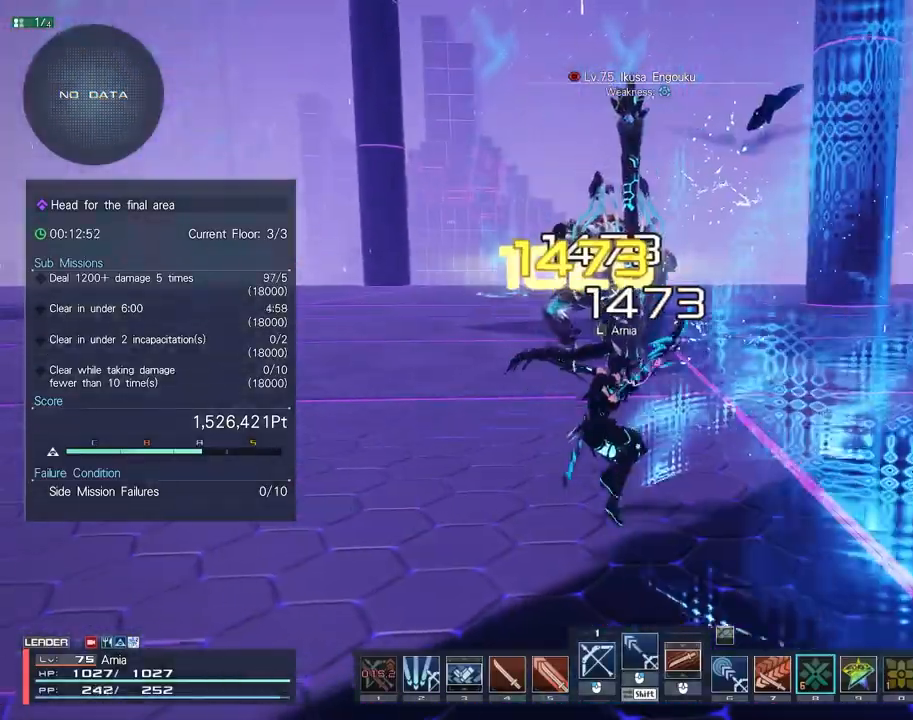
{"keys": [], "mouse": ["left"], "events": [[17, "d", "down"], [67, "c", "down"], [167, "c", "up"], [200, "d", "up"], [350, "mouse_left", "down"], [417, "mouse_left", "up"], [500, "mouse_left", "down"]]}
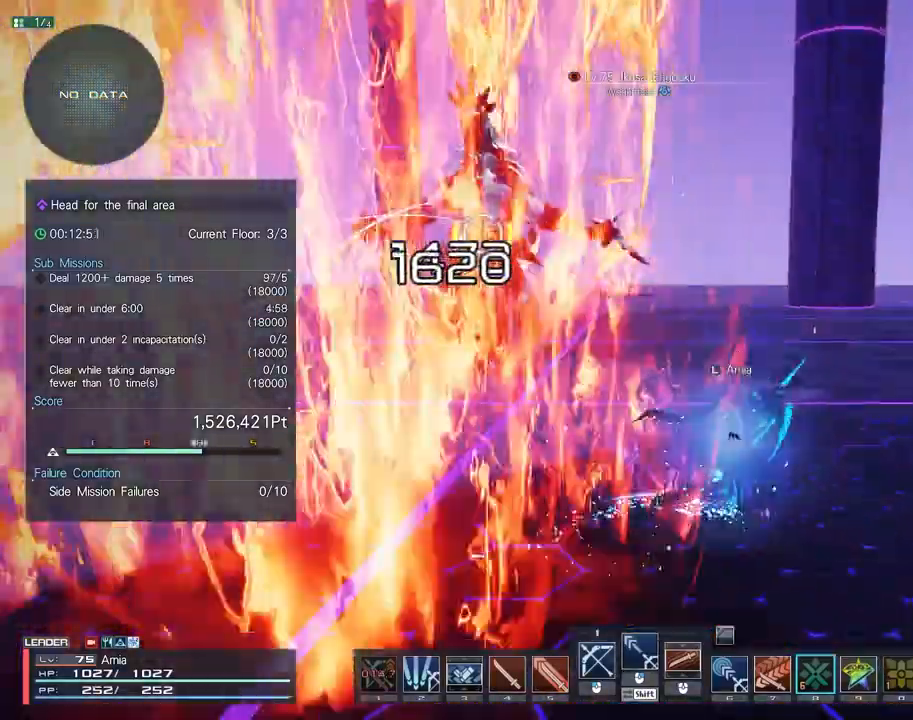
{"keys": ["shift"], "mouse": ["left"], "events": [[83, "mouse_left", "up"], [167, "mouse_left", "down"], [233, "mouse_left", "up"], [417, "shift", "down"], [450, "mouse_left", "down"]]}
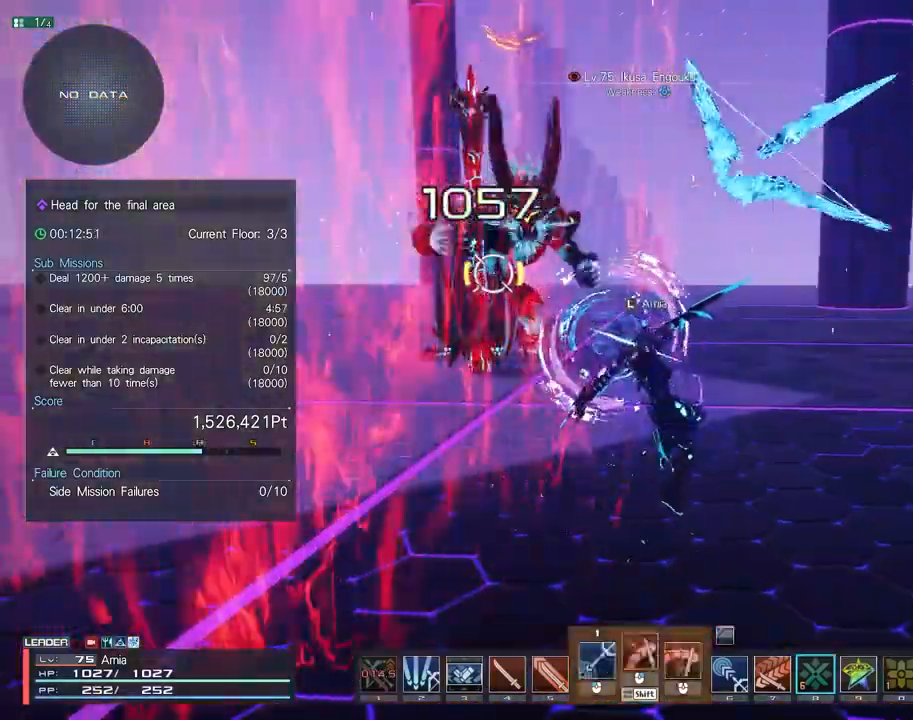
{"keys": ["d", "s", "shift"], "mouse": ["left"], "events": [[50, "s", "down"], [500, "d", "down"]]}
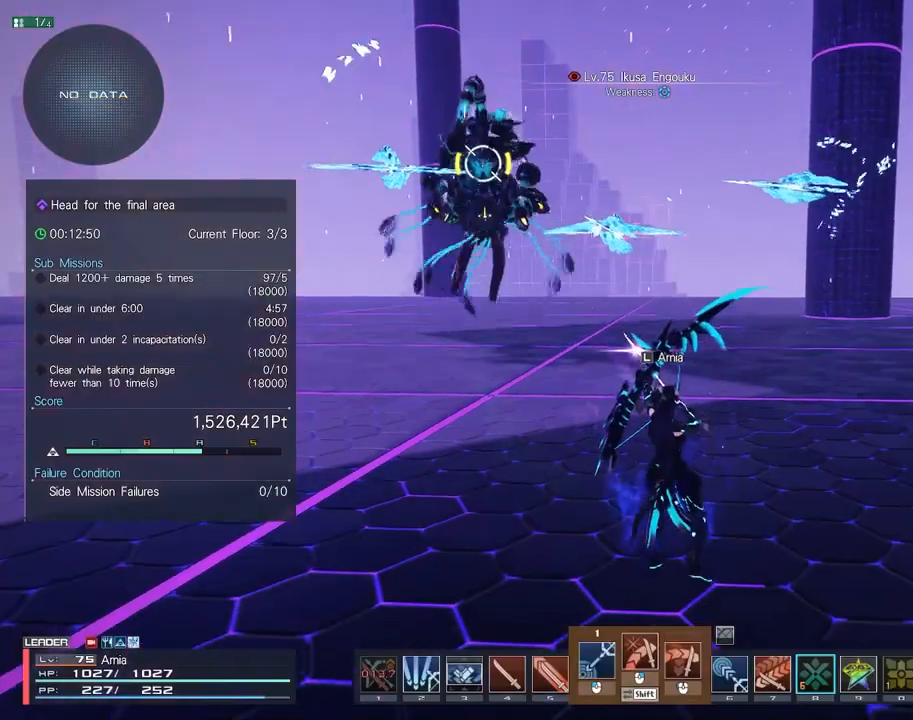
{"keys": [], "mouse": [], "events": [[50, "d", "up"], [433, "mouse_left", "up"], [450, "s", "up"], [467, "shift", "up"]]}
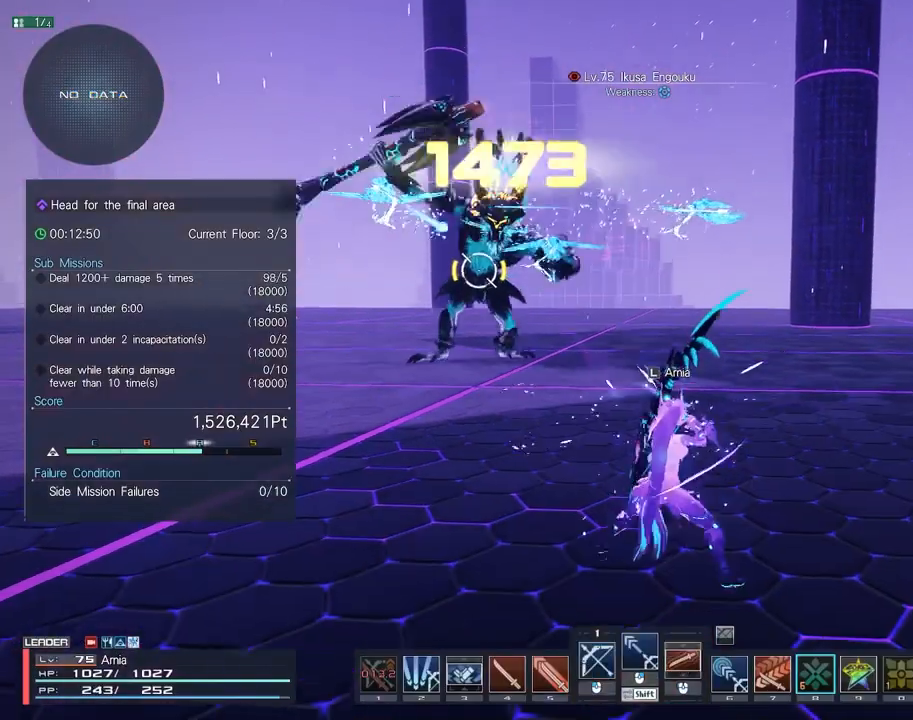
{"keys": [], "mouse": [], "events": [[50, "w", "down"], [117, "w", "up"], [183, "w", "down"], [233, "w", "up"]]}
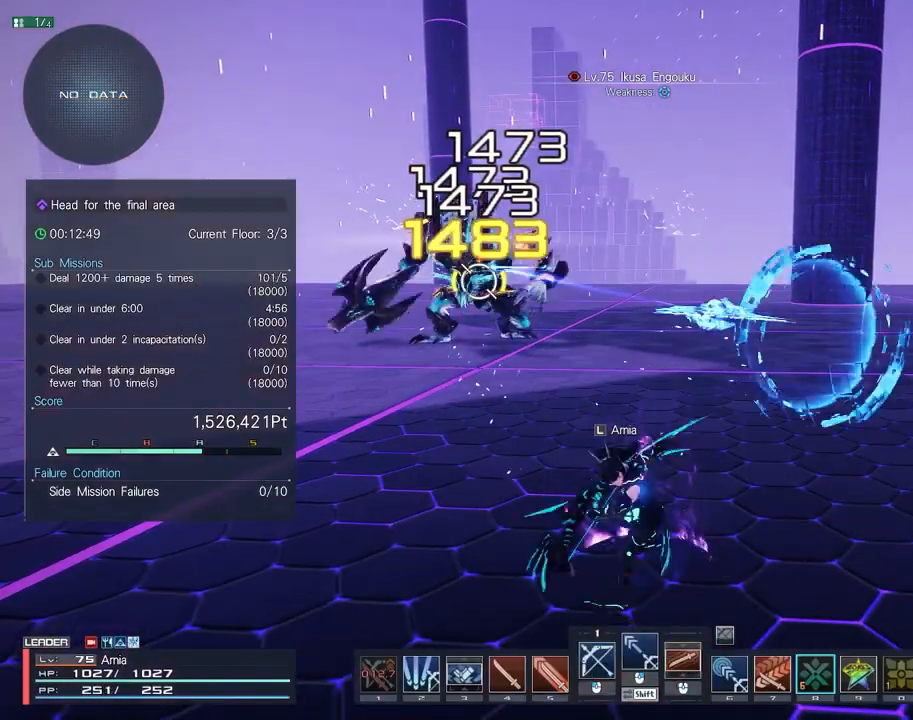
{"keys": [], "mouse": [], "events": []}